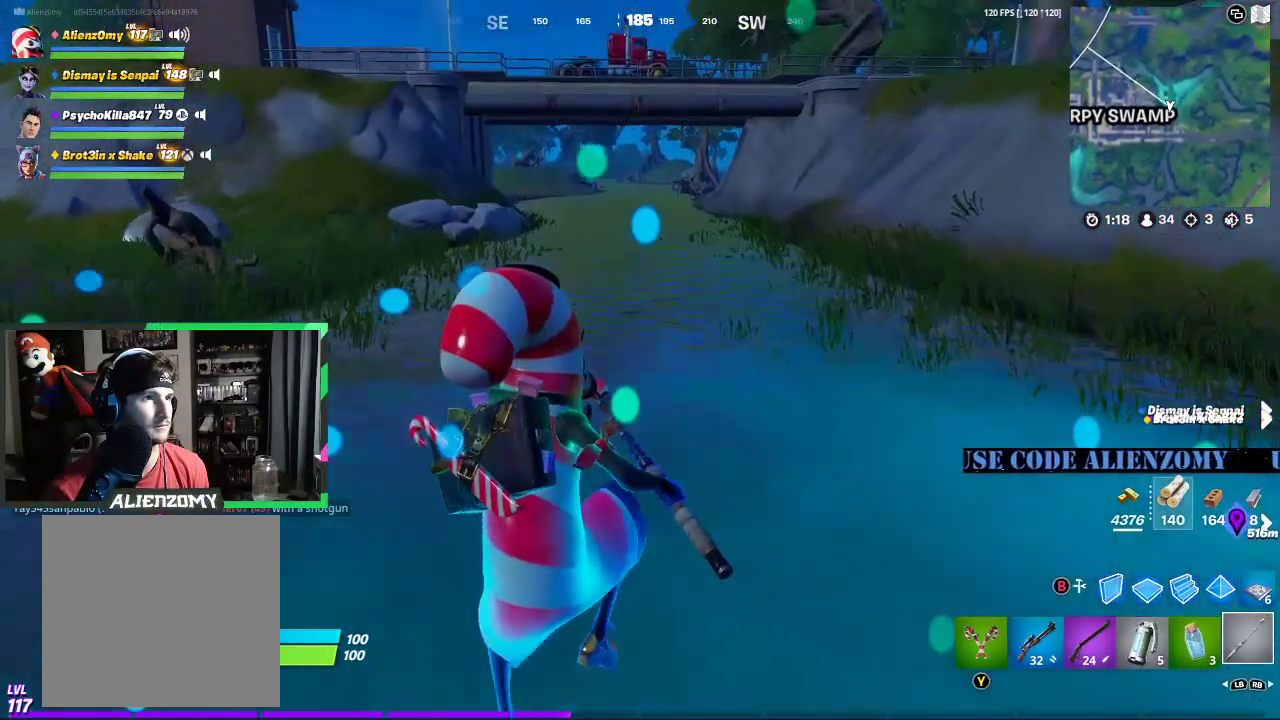
Gameplay with a controller (Xbox layout); each line is a JSON object with the inputs held at the frame after it. "events" lists button and stick changes between this image and that frame as [ms after this image, input, new state], when the widget could be followed in between.
{"buttons": [], "left_stick": "up", "right_stick": "center", "events": []}
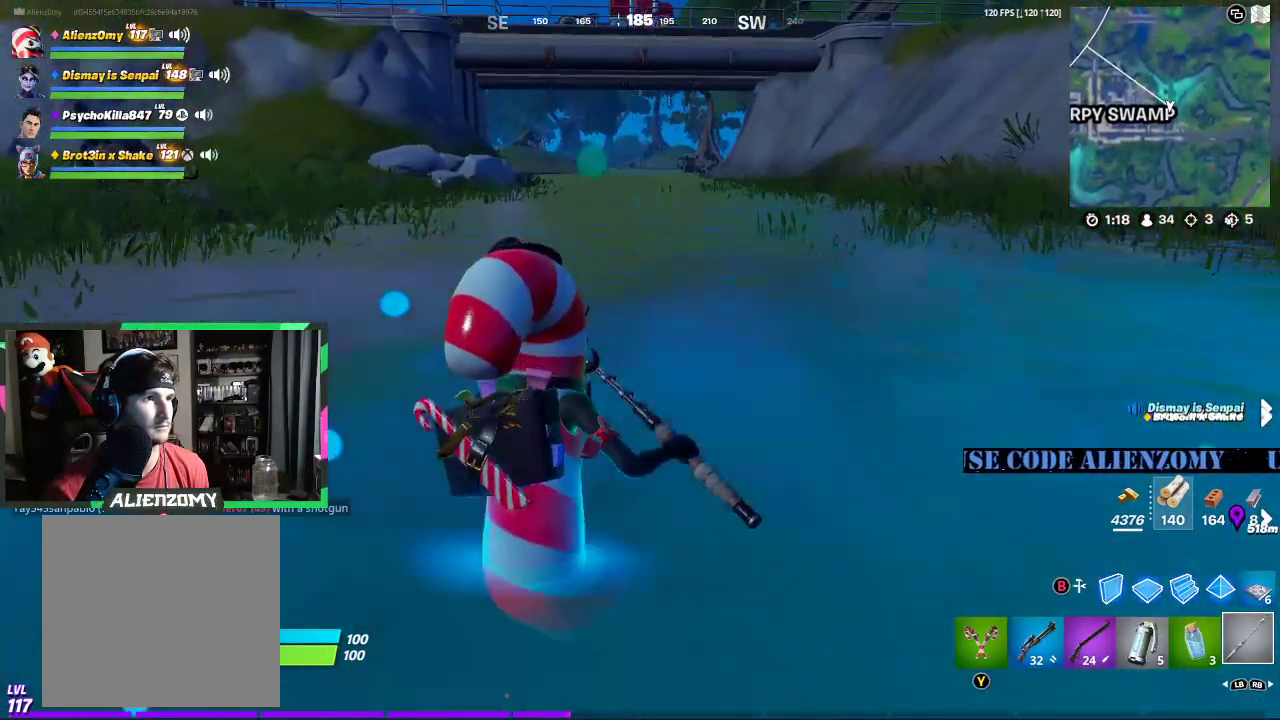
{"buttons": [], "left_stick": "up", "right_stick": "center", "events": [[333, "A", "down"], [438, "A", "up"]]}
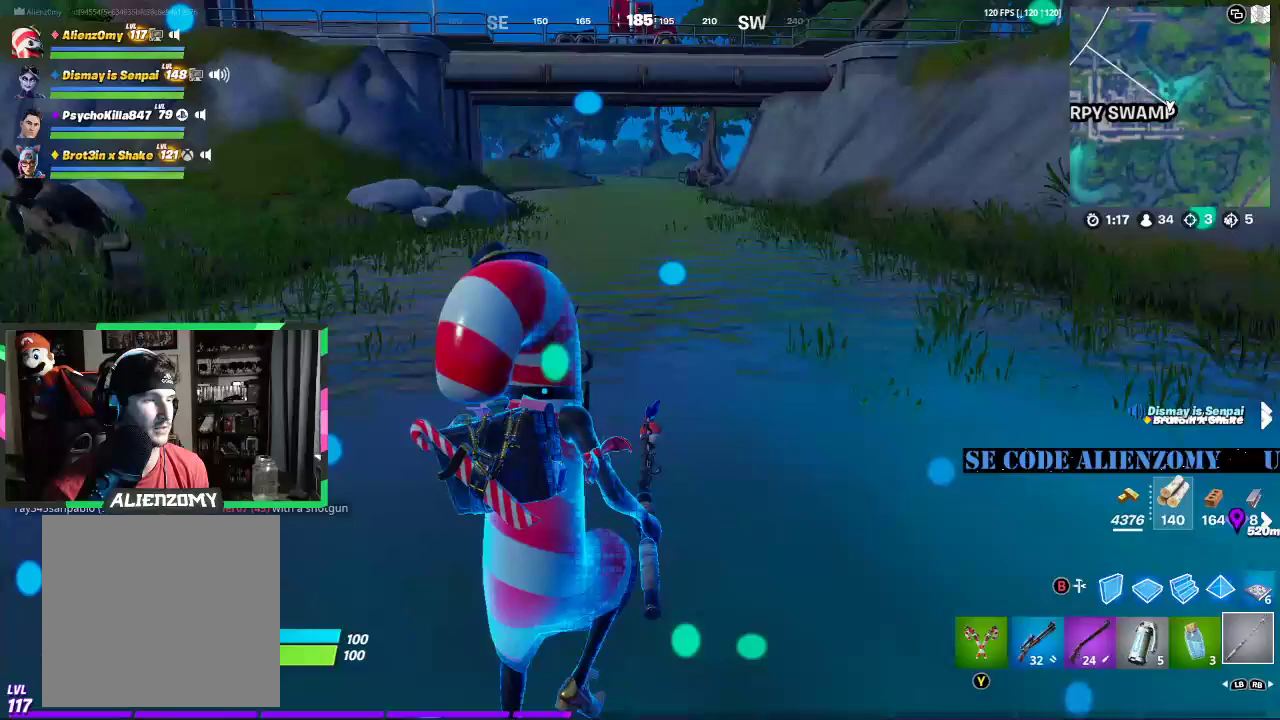
{"buttons": [], "left_stick": "up", "right_stick": "center", "events": []}
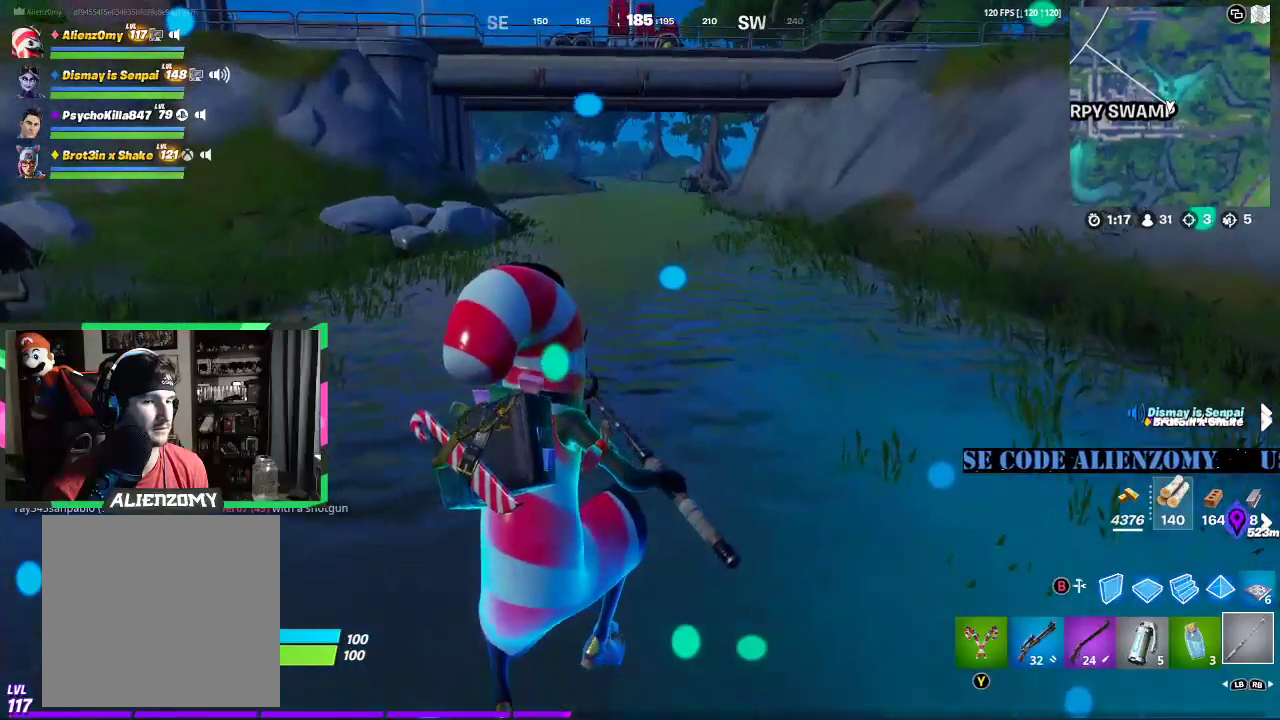
{"buttons": [], "left_stick": "up", "right_stick": "center", "events": []}
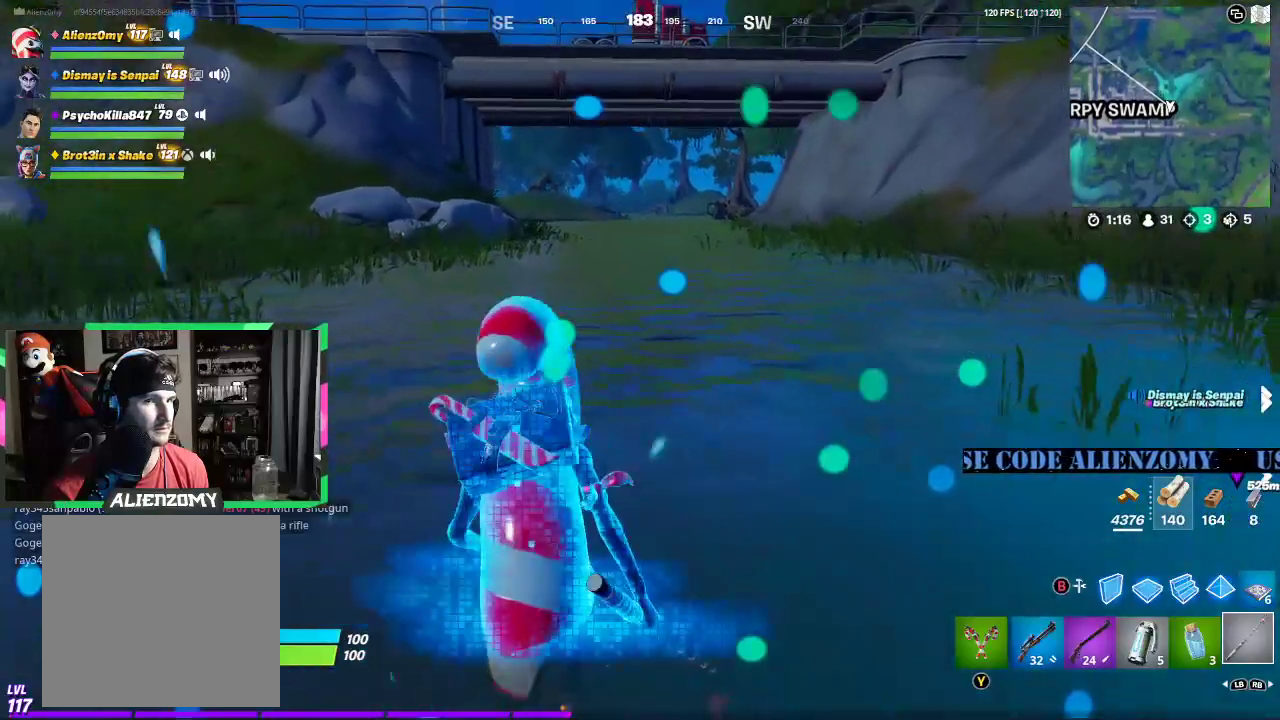
{"buttons": [], "left_stick": "up", "right_stick": "center", "events": [[188, "A", "down"], [333, "A", "up"]]}
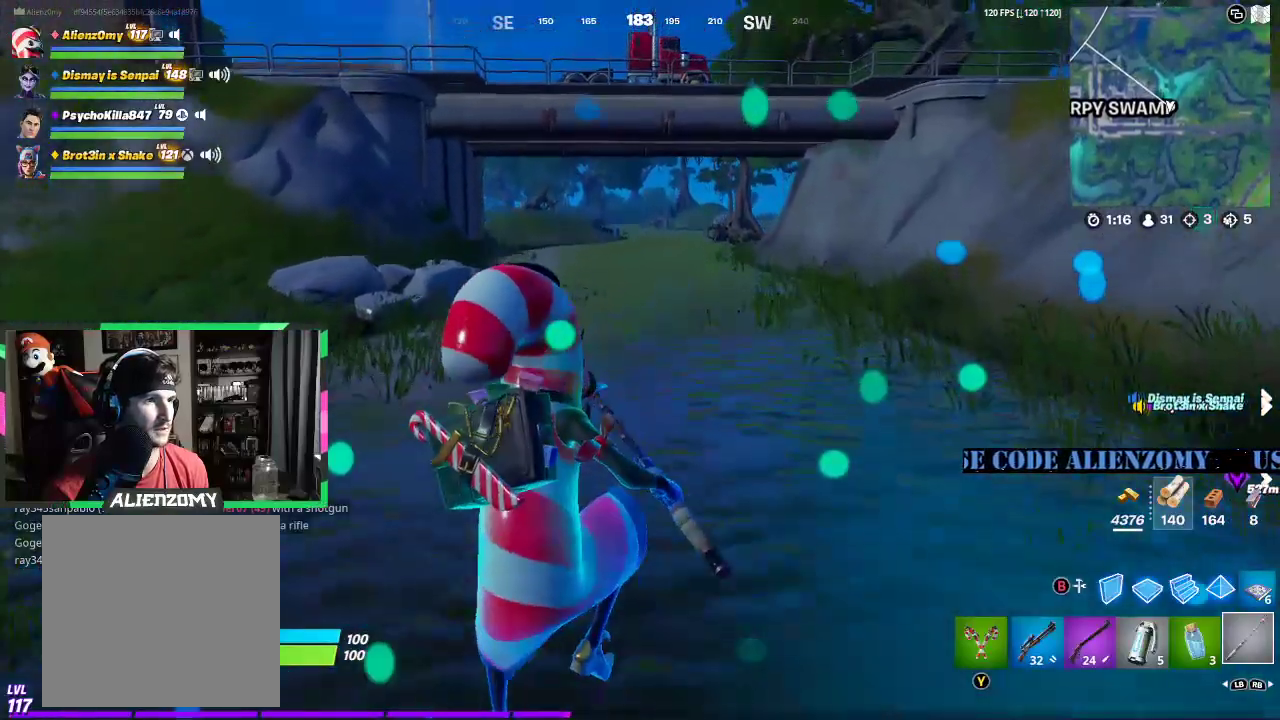
{"buttons": [], "left_stick": "up", "right_stick": "center", "events": []}
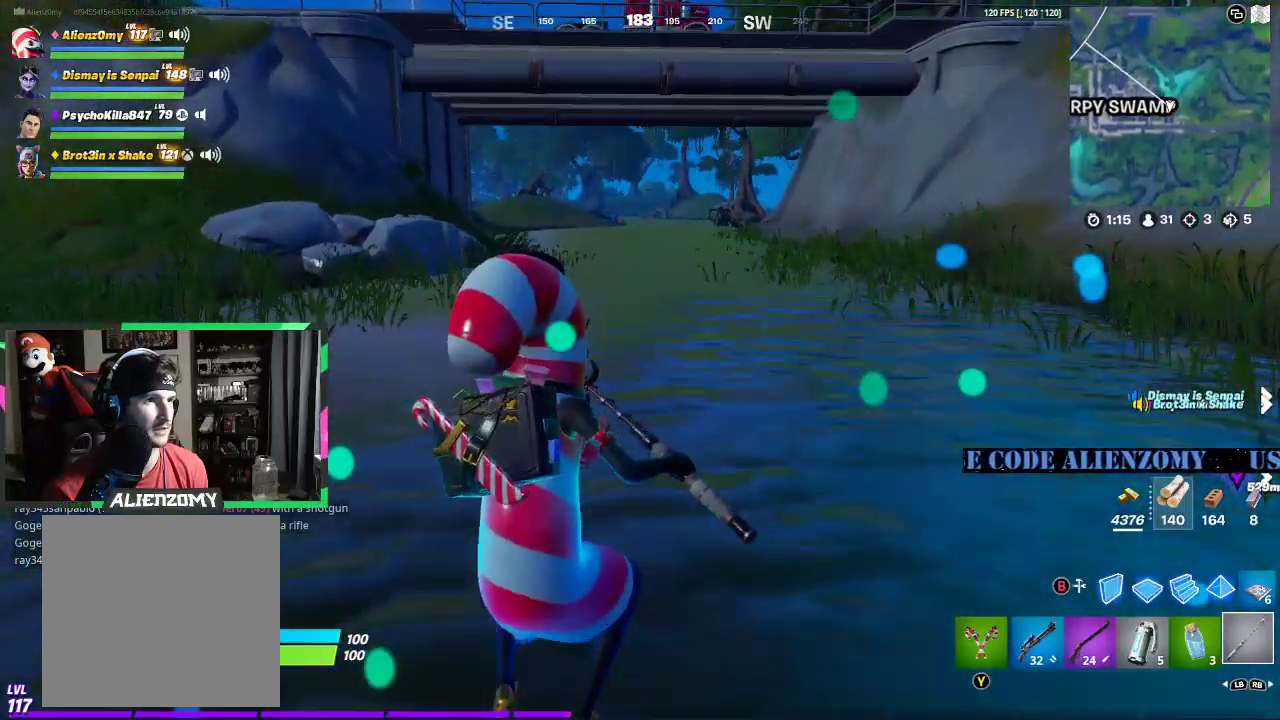
{"buttons": ["A"], "left_stick": "up", "right_stick": "center", "events": [[375, "A", "down"]]}
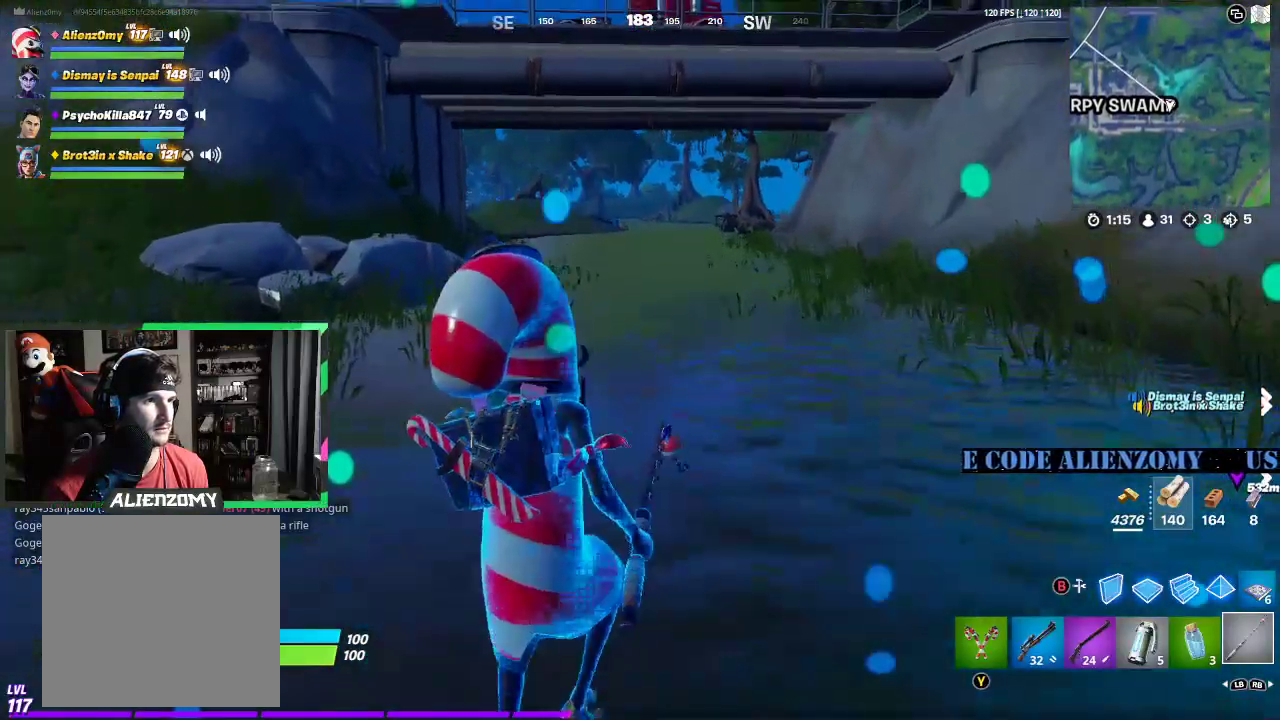
{"buttons": [], "left_stick": "up", "right_stick": "center", "events": [[21, "A", "up"], [62, "right_stick", "down"], [167, "right_stick", "center"], [250, "left_stick", "up-right"], [479, "left_stick", "up"]]}
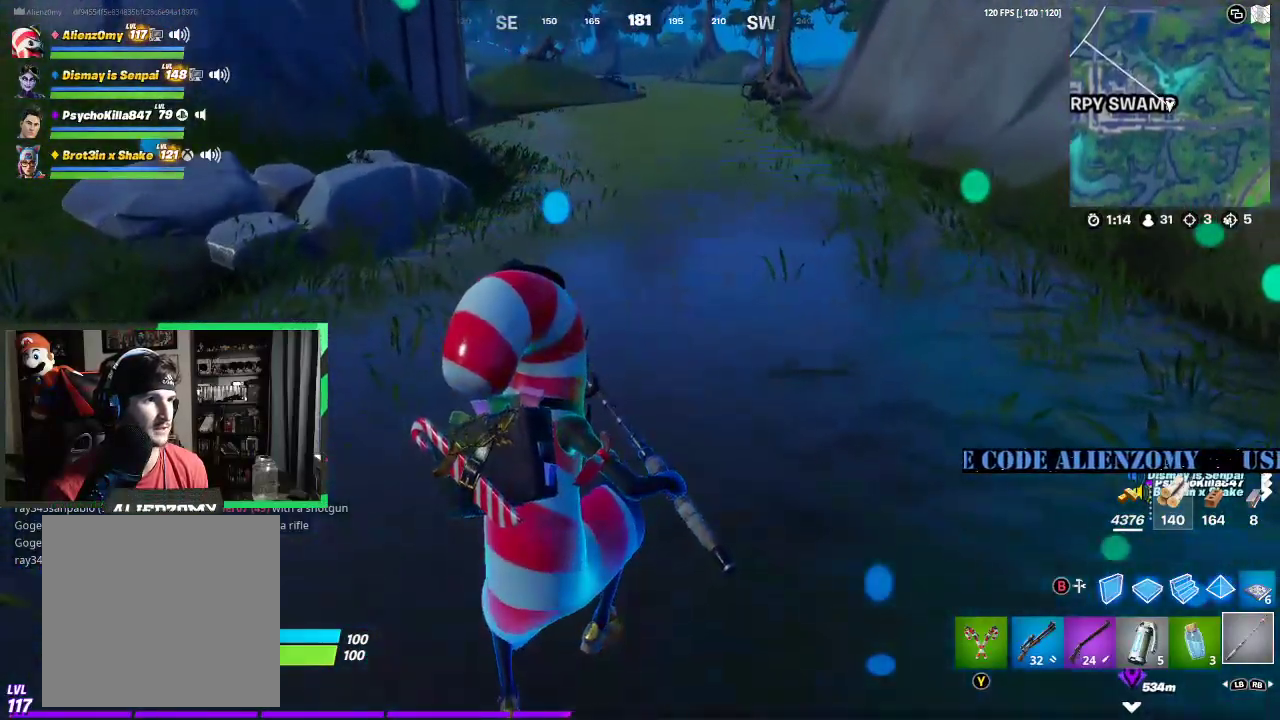
{"buttons": [], "left_stick": "up", "right_stick": "center", "events": []}
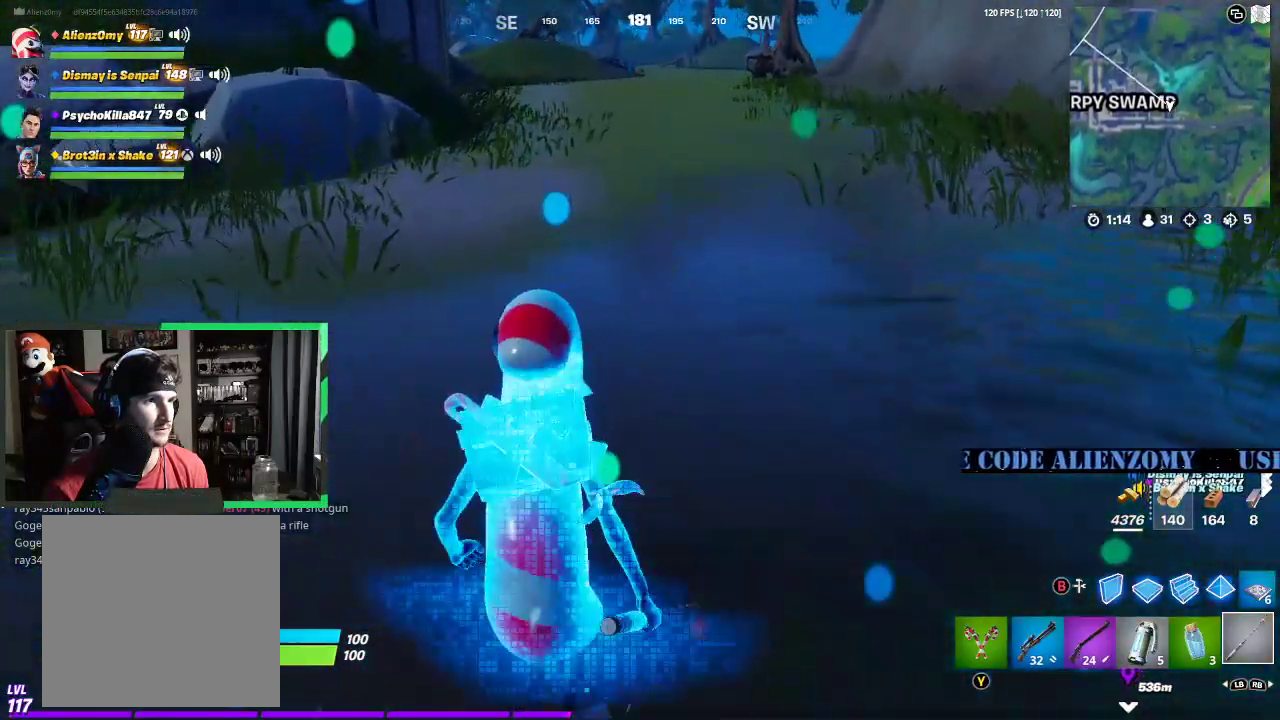
{"buttons": [], "left_stick": "up", "right_stick": "center", "events": [[21, "A", "down"], [188, "A", "up"]]}
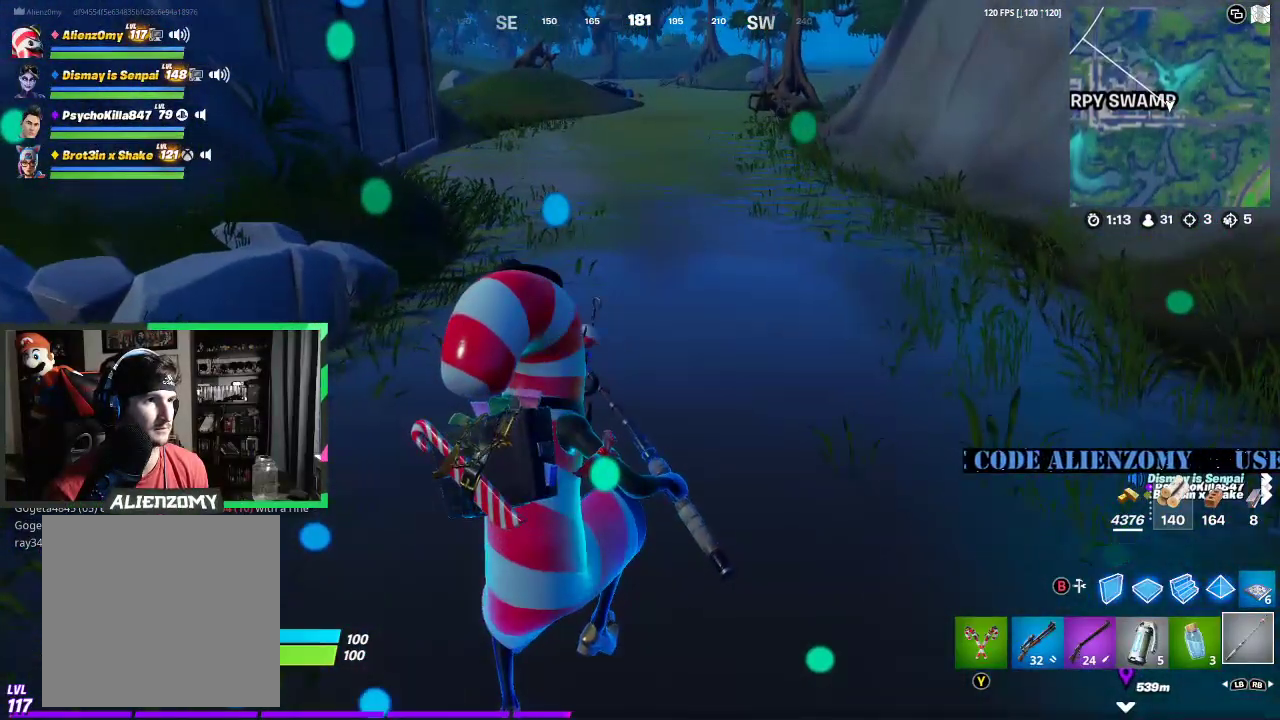
{"buttons": [], "left_stick": "up", "right_stick": "center", "events": []}
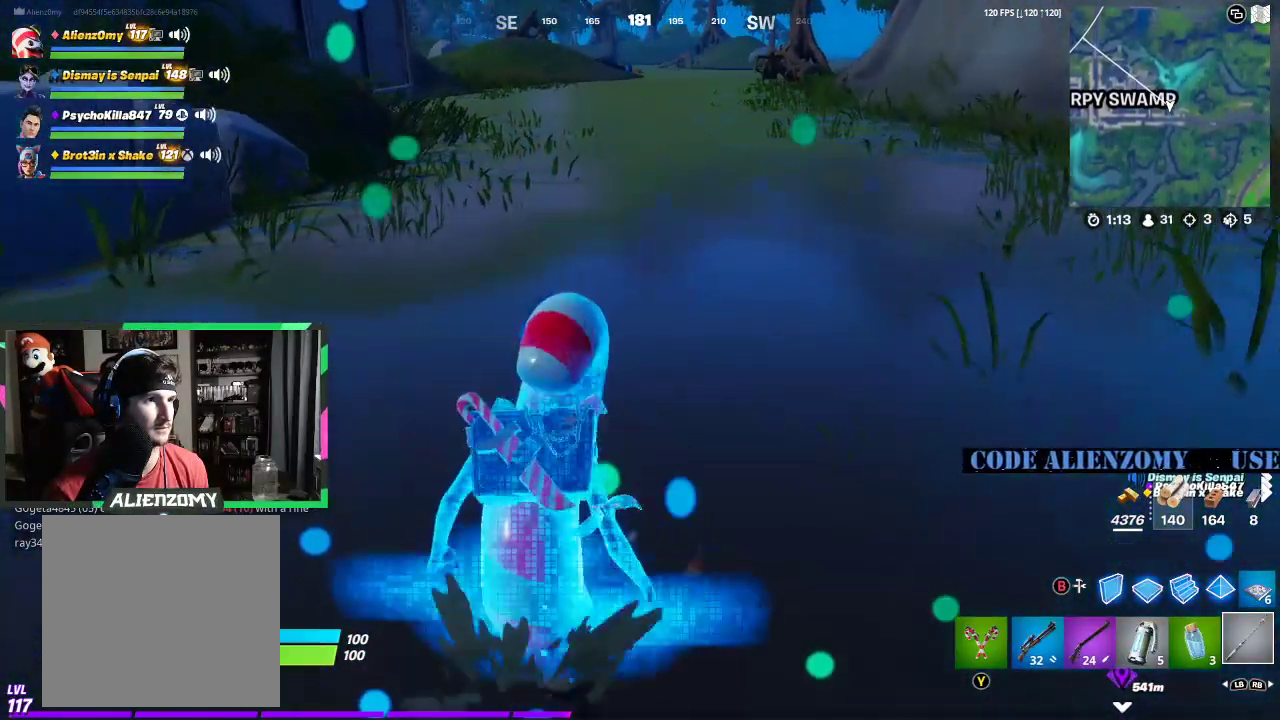
{"buttons": [], "left_stick": "up", "right_stick": "center", "events": [[125, "A", "down"], [250, "A", "up"]]}
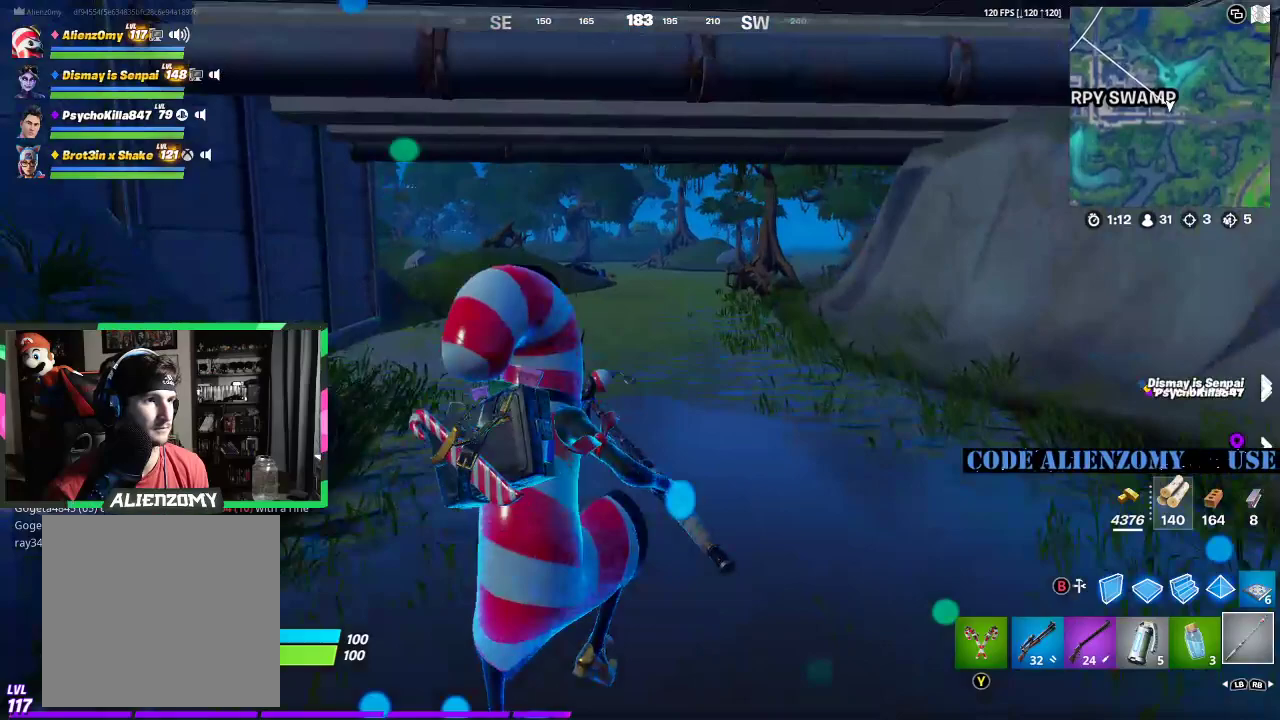
{"buttons": ["R2"], "left_stick": "up", "right_stick": "center", "events": [[42, "R2", "down"]]}
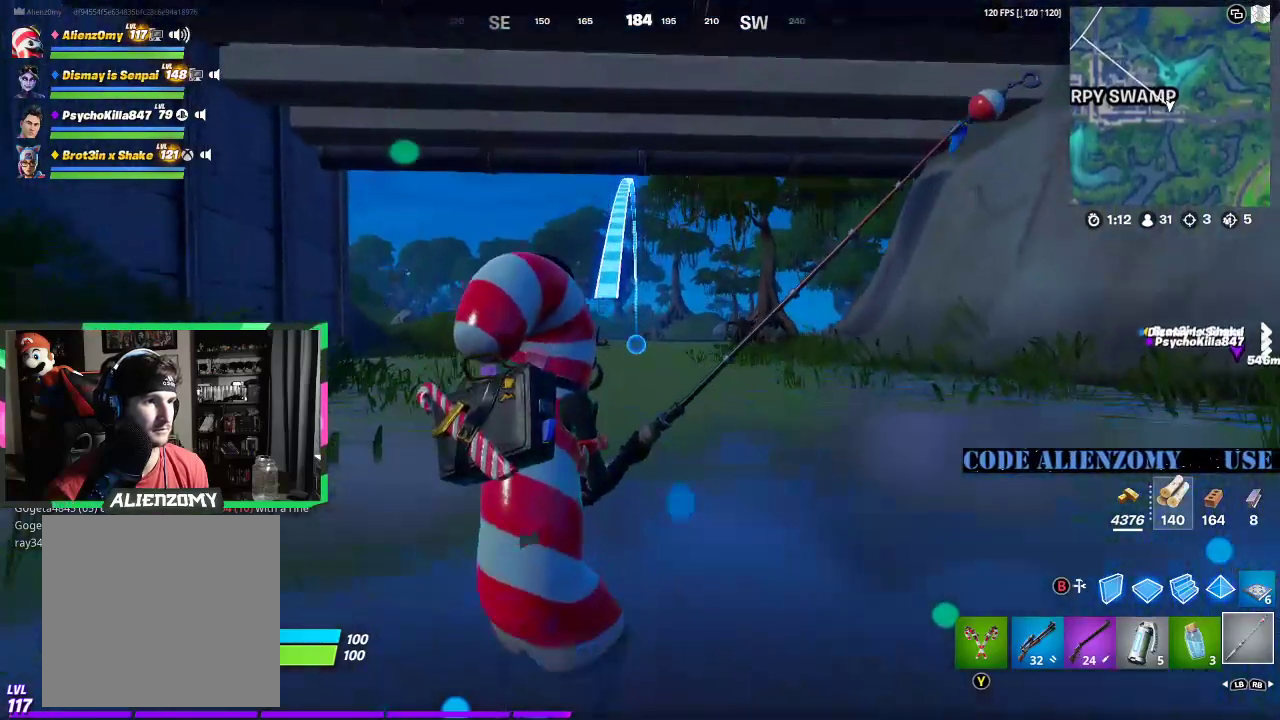
{"buttons": [], "left_stick": "up", "right_stick": "center", "events": [[271, "R2", "up"]]}
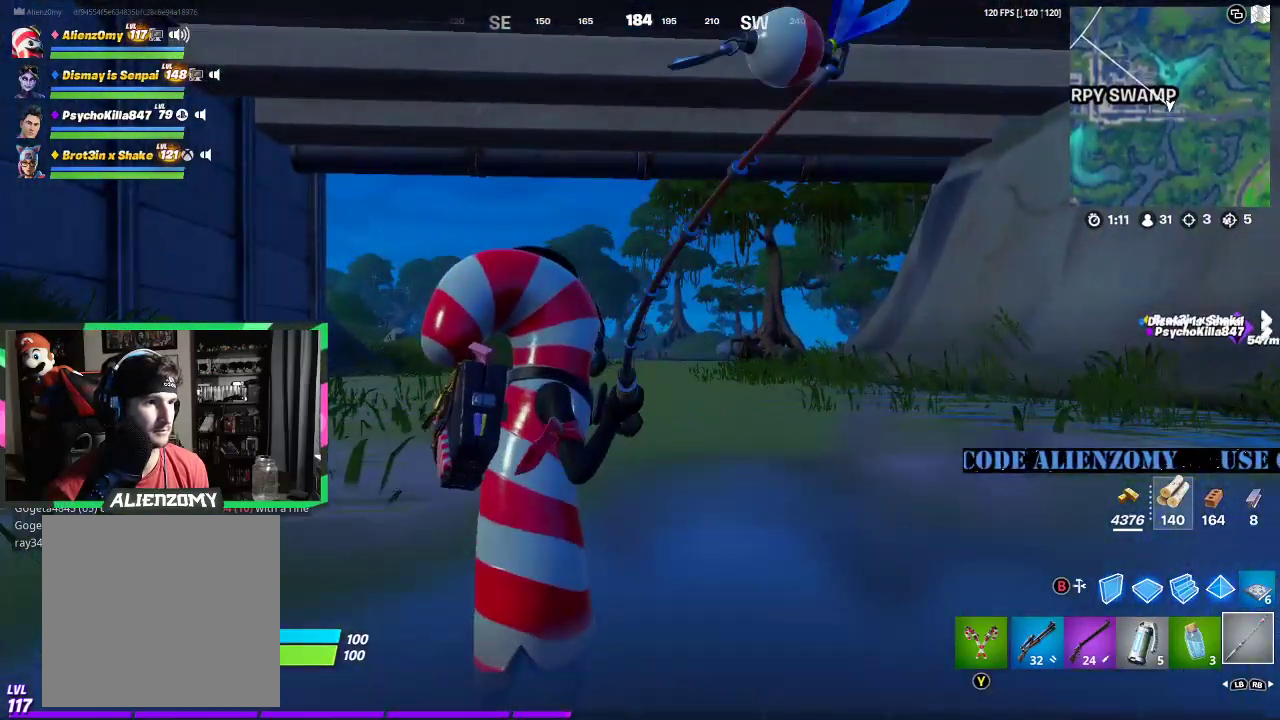
{"buttons": [], "left_stick": "up", "right_stick": "center", "events": []}
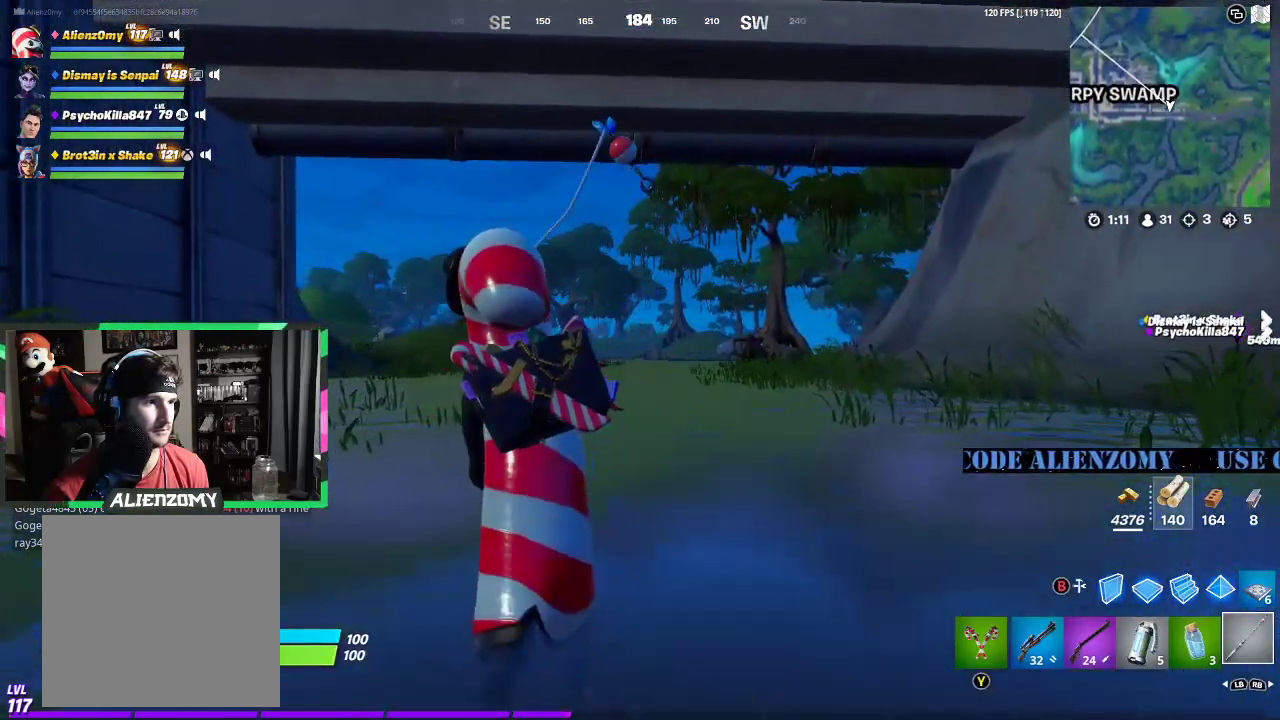
{"buttons": ["L3"], "left_stick": "up", "right_stick": "center", "events": [[312, "L3", "down"], [312, "left_stick", "up-right"], [458, "left_stick", "up"]]}
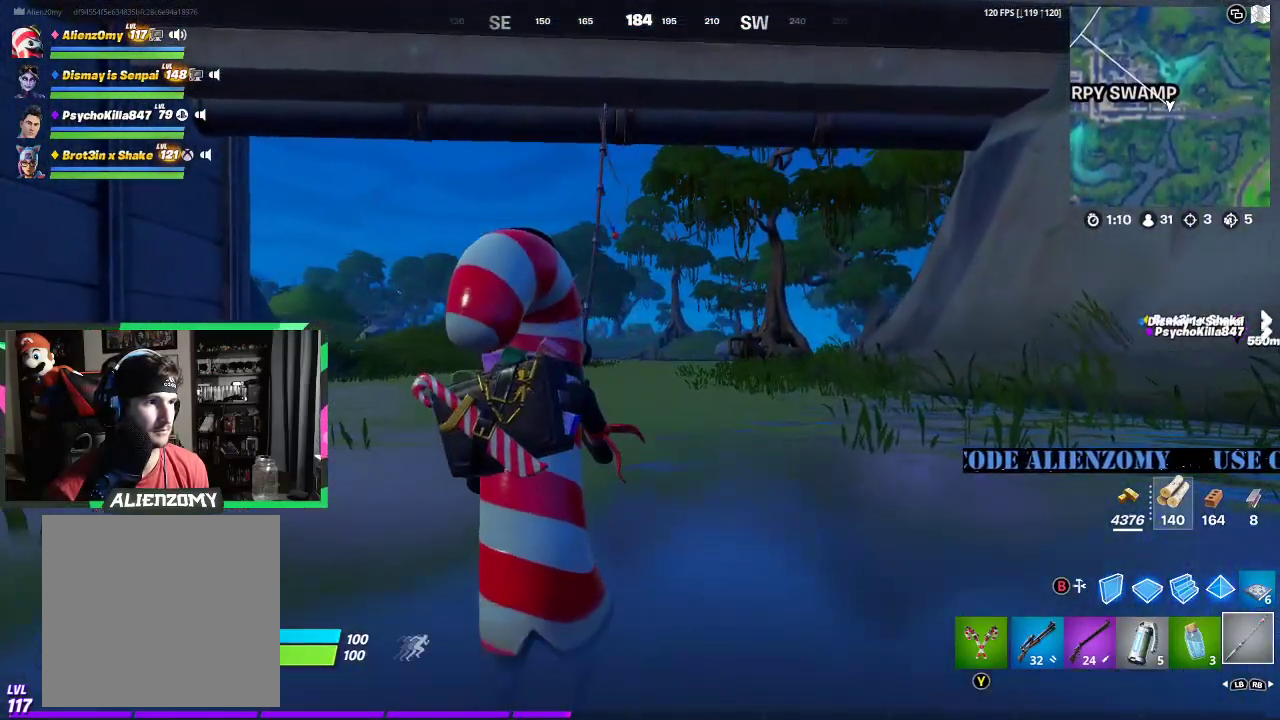
{"buttons": [], "left_stick": "up", "right_stick": "center", "events": [[83, "L3", "up"], [208, "A", "down"], [354, "A", "up"]]}
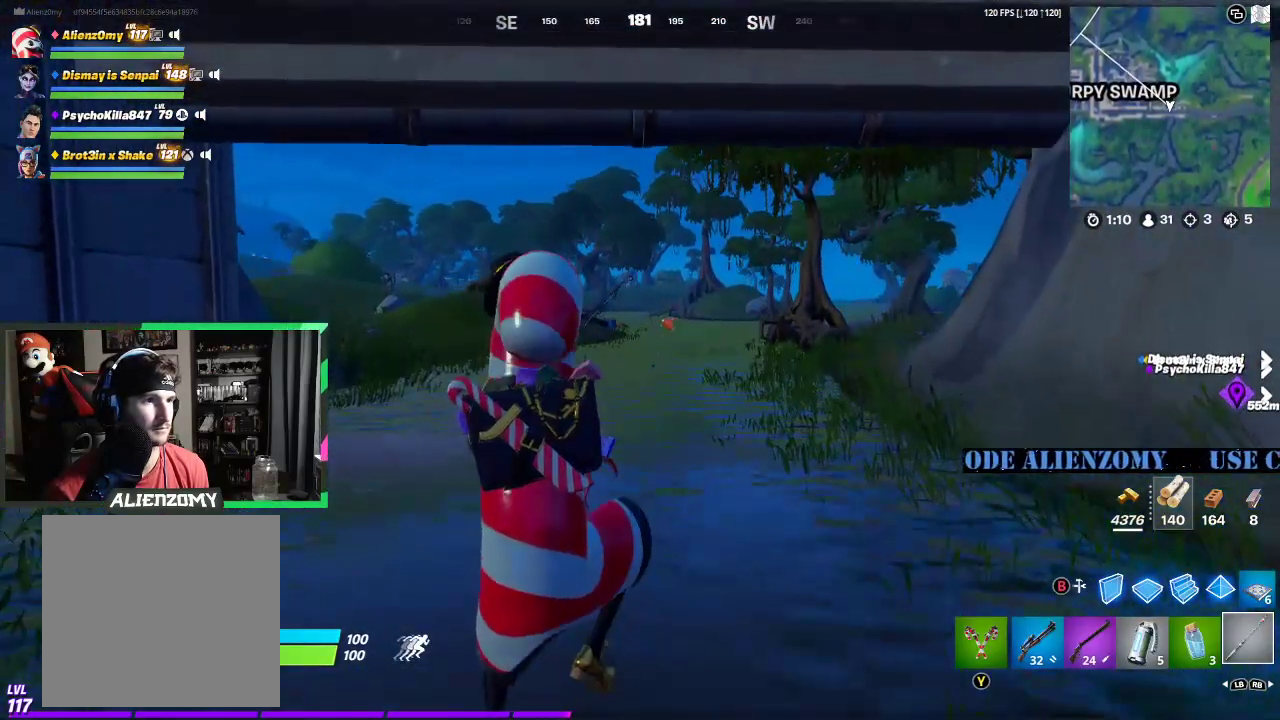
{"buttons": [], "left_stick": "up", "right_stick": "down", "events": [[396, "right_stick", "down"]]}
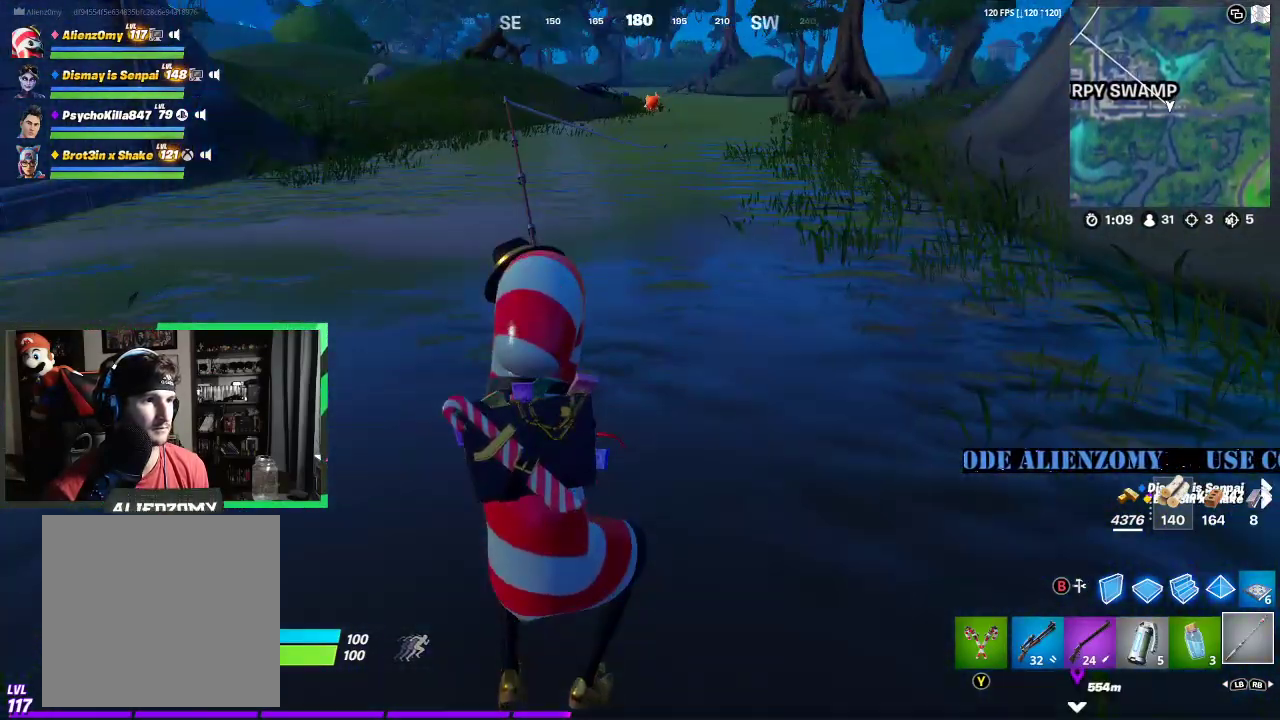
{"buttons": [], "left_stick": "up", "right_stick": "center", "events": [[42, "right_stick", "center"], [83, "R2", "down"], [479, "R2", "up"]]}
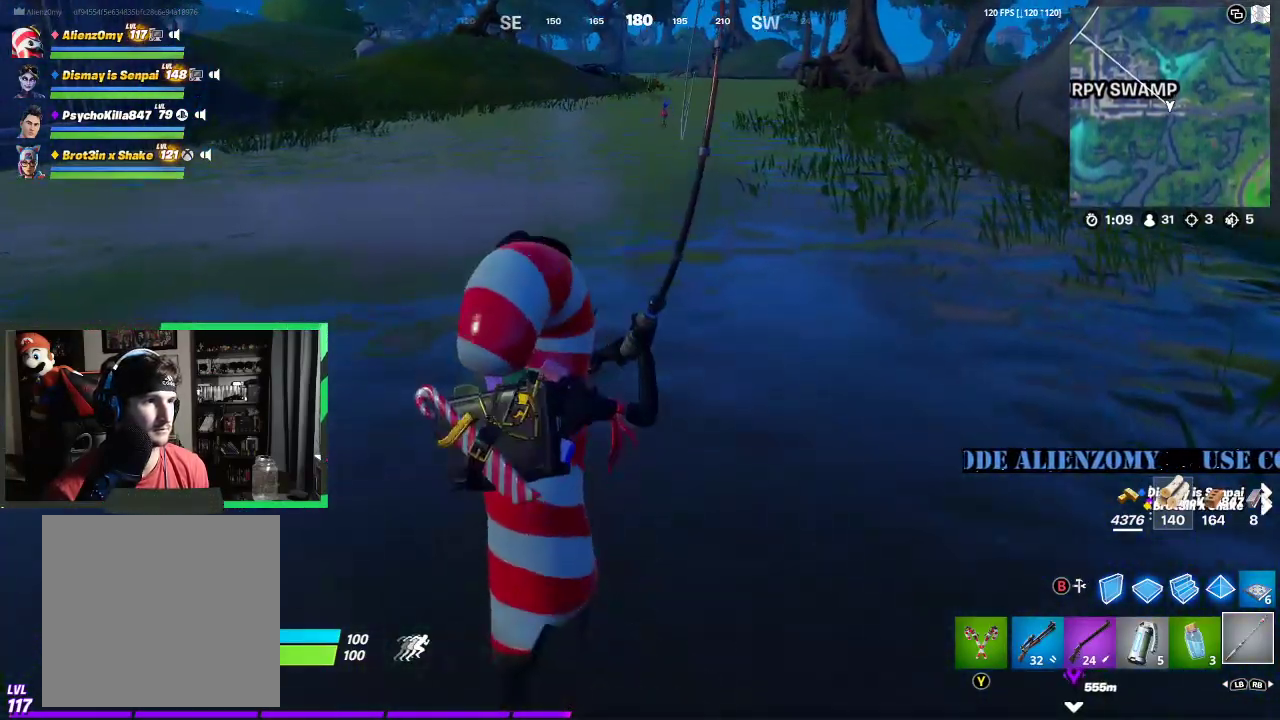
{"buttons": [], "left_stick": "up", "right_stick": "center", "events": []}
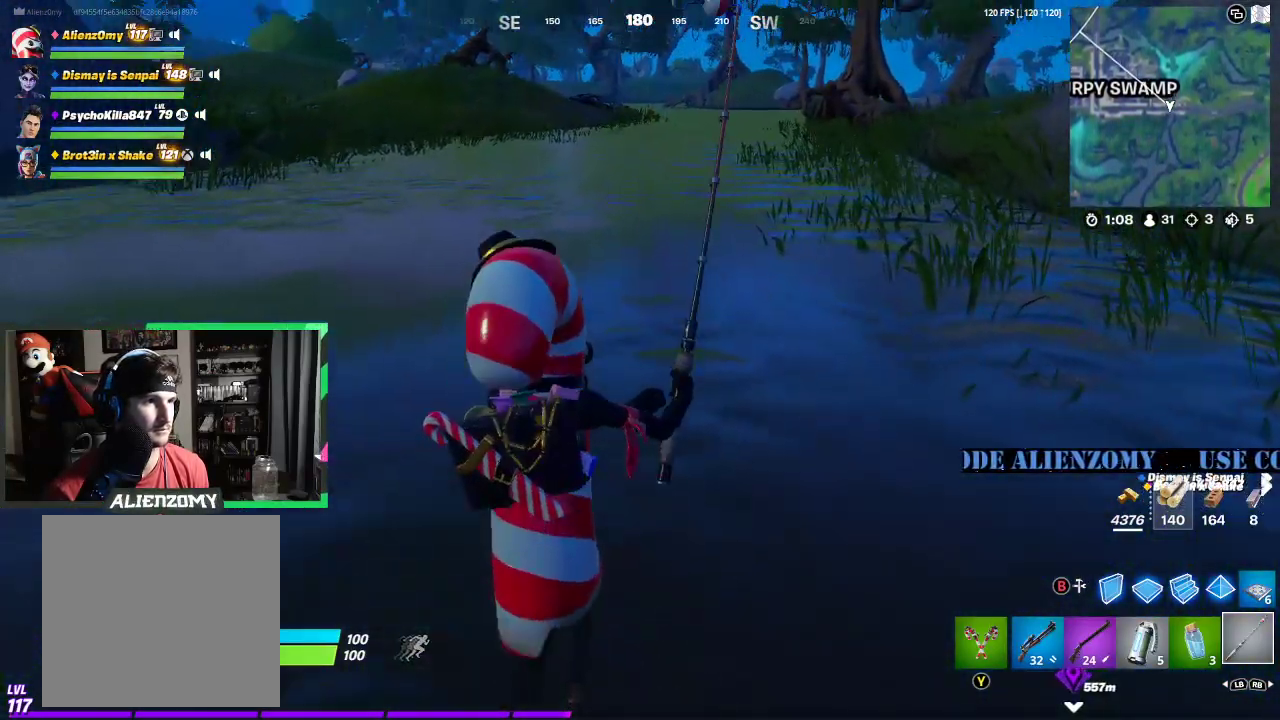
{"buttons": ["R2"], "left_stick": "up", "right_stick": "center", "events": [[104, "R2", "down"]]}
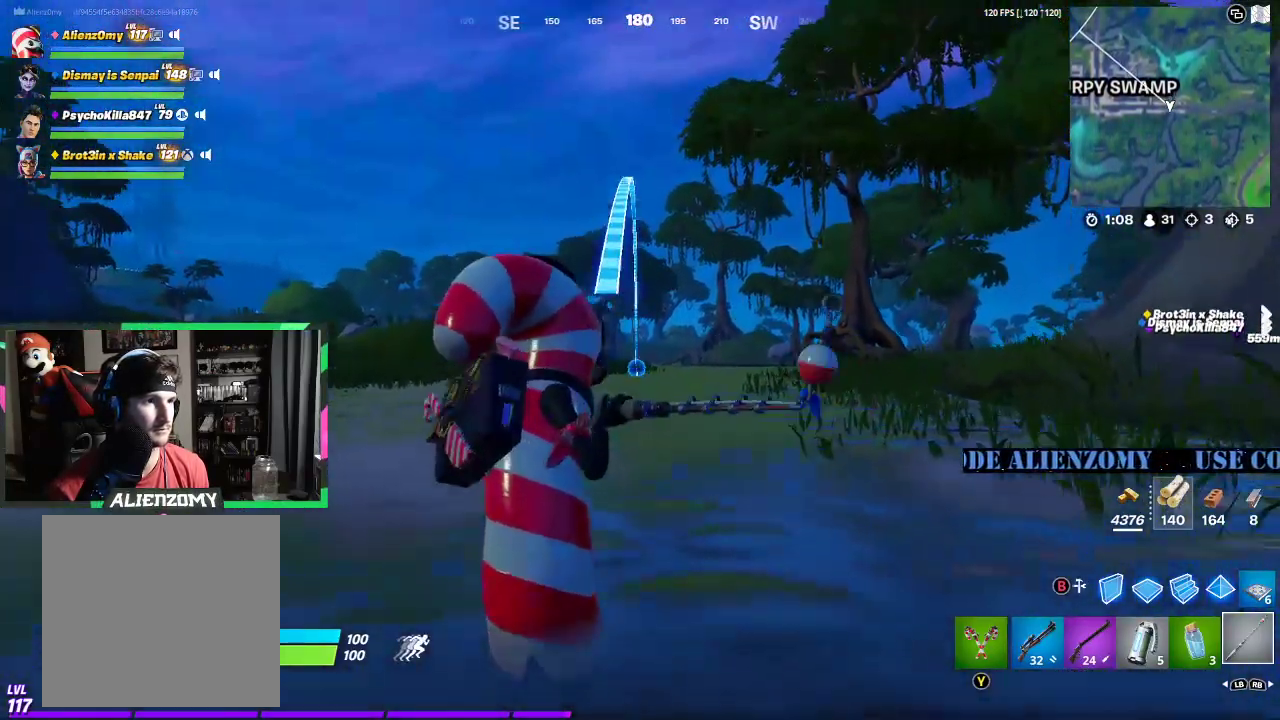
{"buttons": [], "left_stick": "up", "right_stick": "center", "events": [[21, "R2", "up"], [104, "A", "down"], [229, "A", "up"], [438, "right_stick", "down"], [500, "right_stick", "center"]]}
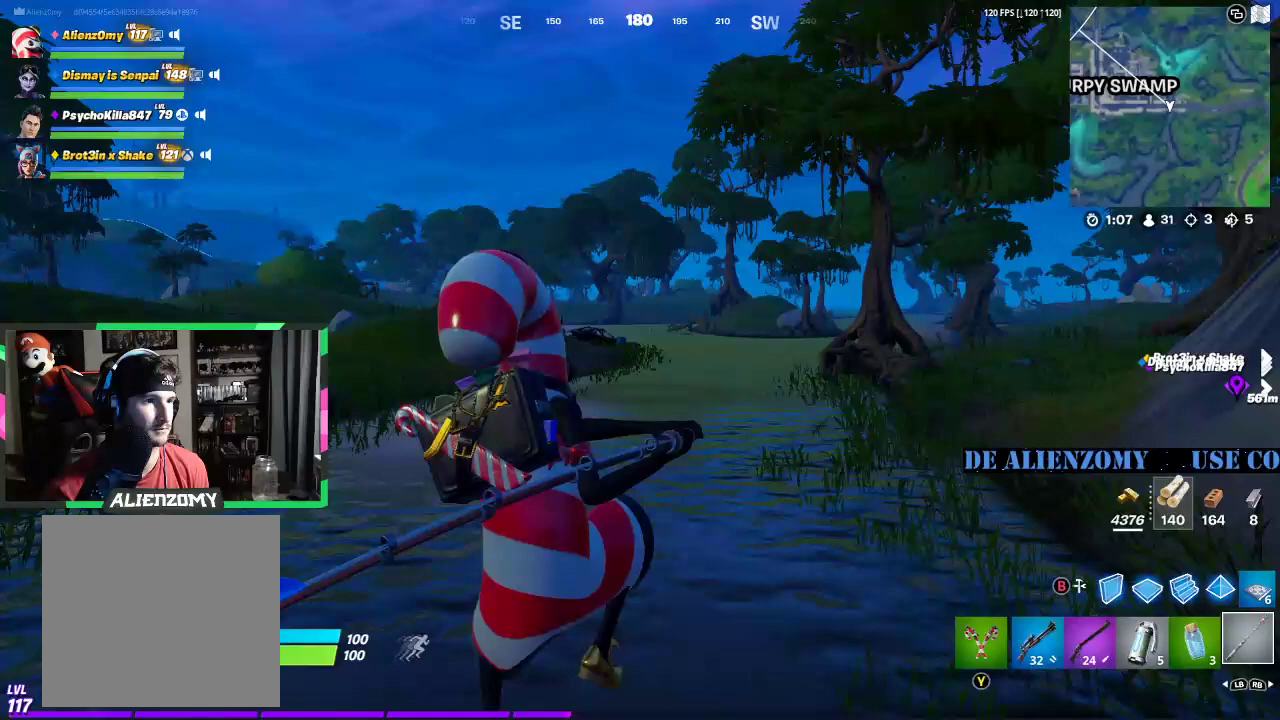
{"buttons": [], "left_stick": "up", "right_stick": "center", "events": []}
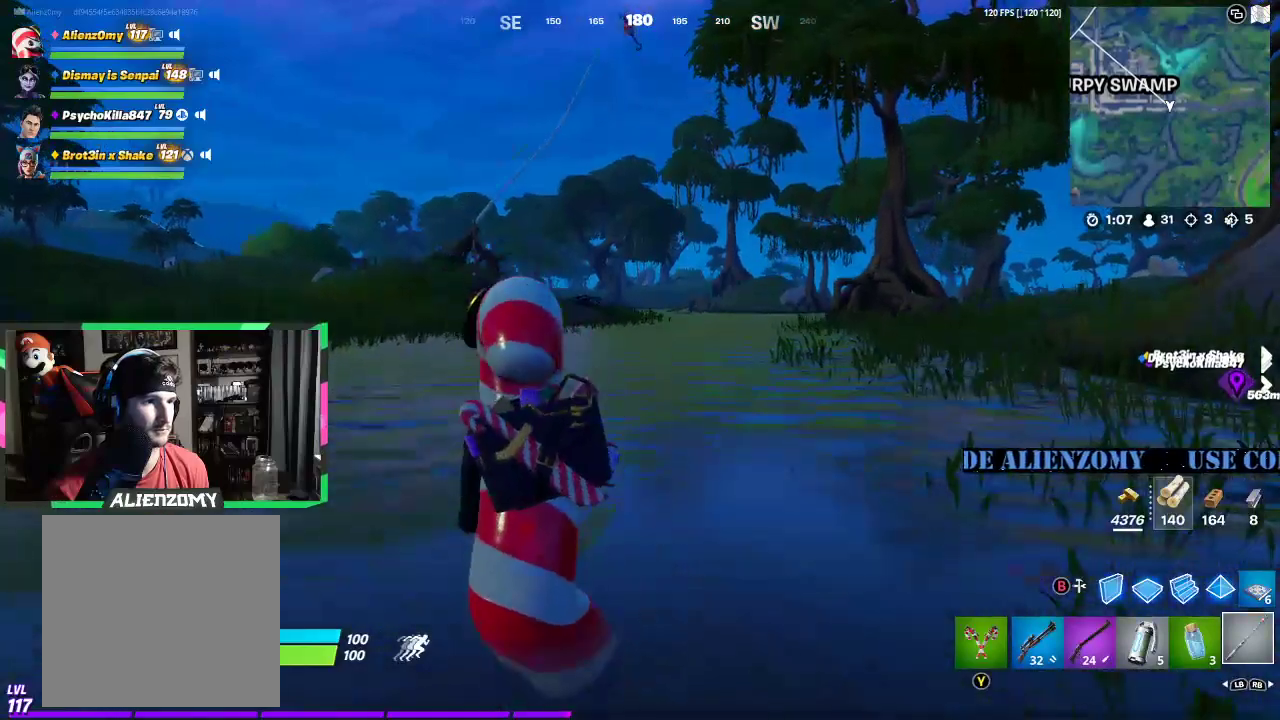
{"buttons": [], "left_stick": "up", "right_stick": "up", "events": [[21, "right_stick", "down"], [146, "right_stick", "center"], [271, "A", "down"], [438, "A", "up"], [438, "right_stick", "up"]]}
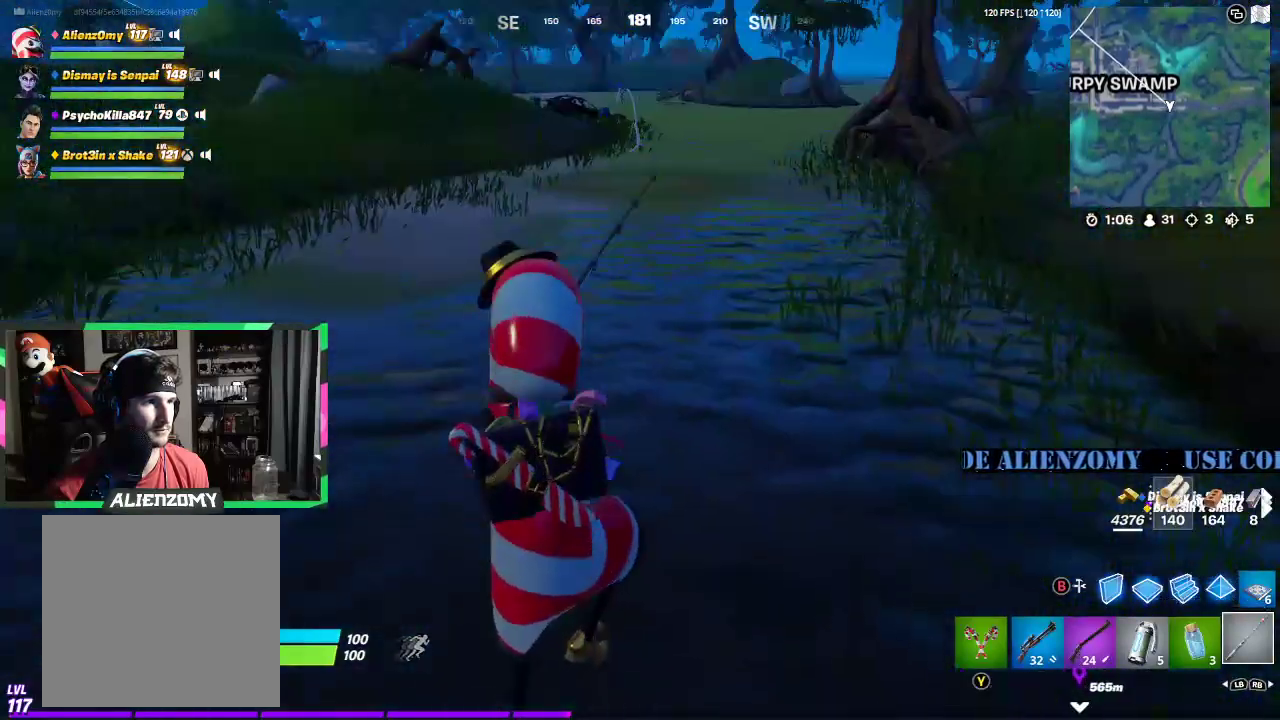
{"buttons": [], "left_stick": "up-left", "right_stick": "center", "events": [[21, "right_stick", "center"], [229, "left_stick", "up-left"]]}
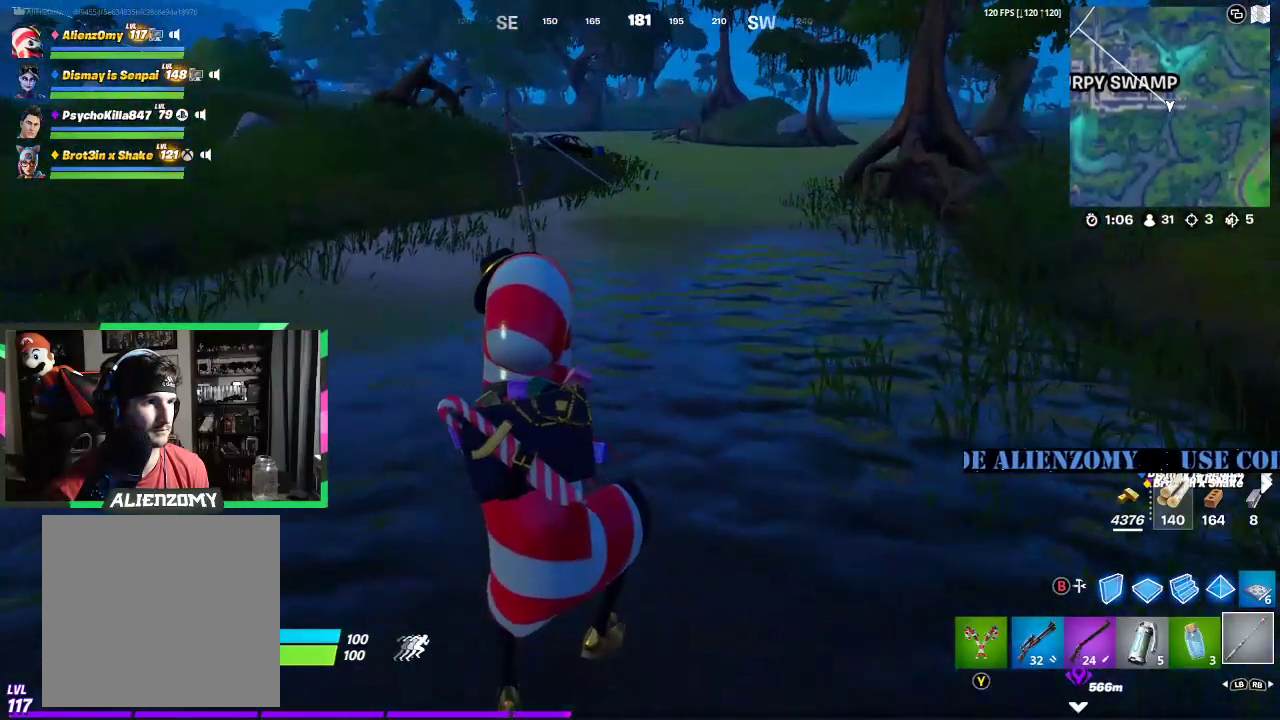
{"buttons": [], "left_stick": "up", "right_stick": "center", "events": [[188, "R2", "down"], [312, "R2", "up"], [396, "left_stick", "up"]]}
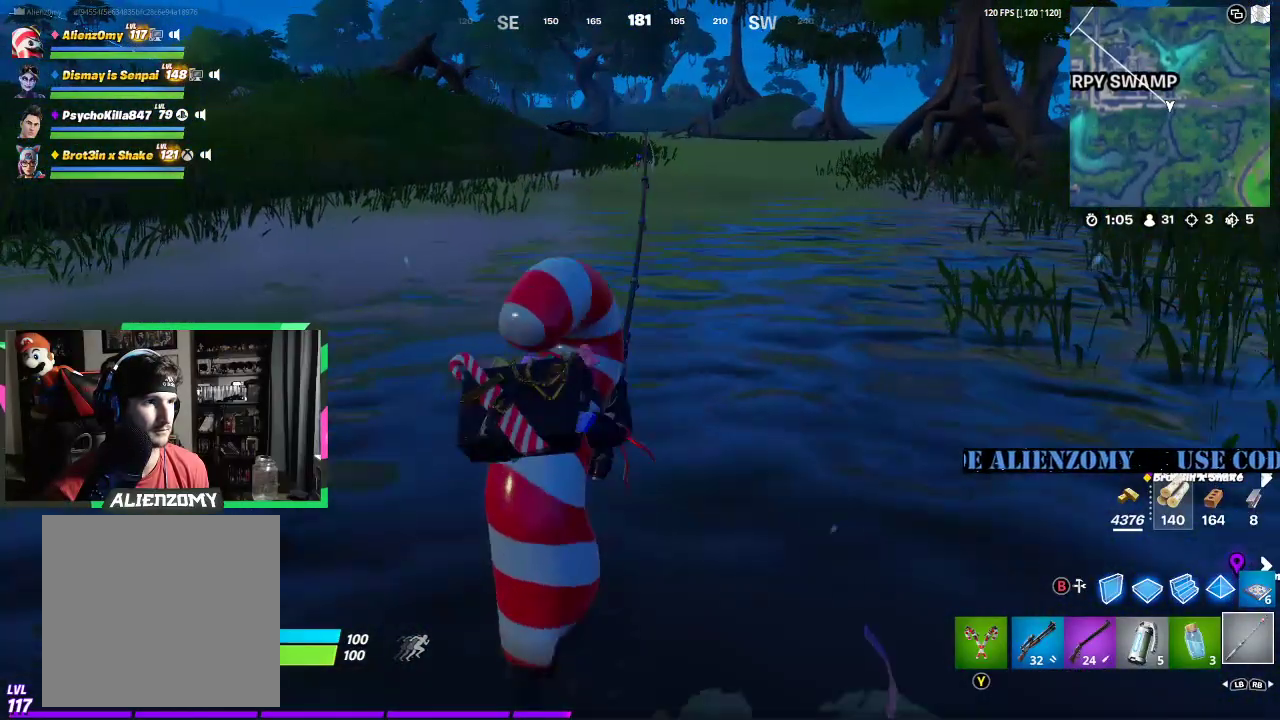
{"buttons": ["R2"], "left_stick": "up-left", "right_stick": "center", "events": [[62, "left_stick", "up-left"], [375, "A", "down"], [438, "R2", "down"], [479, "A", "up"]]}
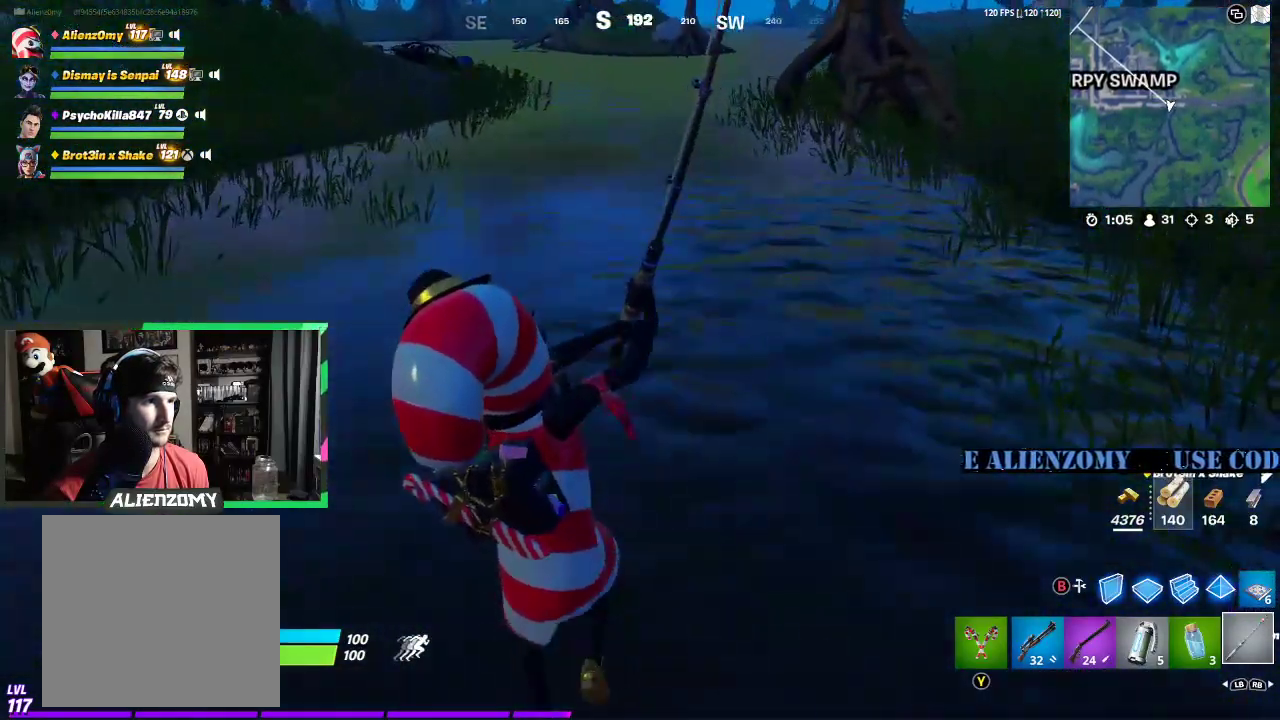
{"buttons": [], "left_stick": "left", "right_stick": "center", "events": [[62, "R2", "up"], [104, "left_stick", "left"], [375, "R2", "down"], [479, "R2", "up"]]}
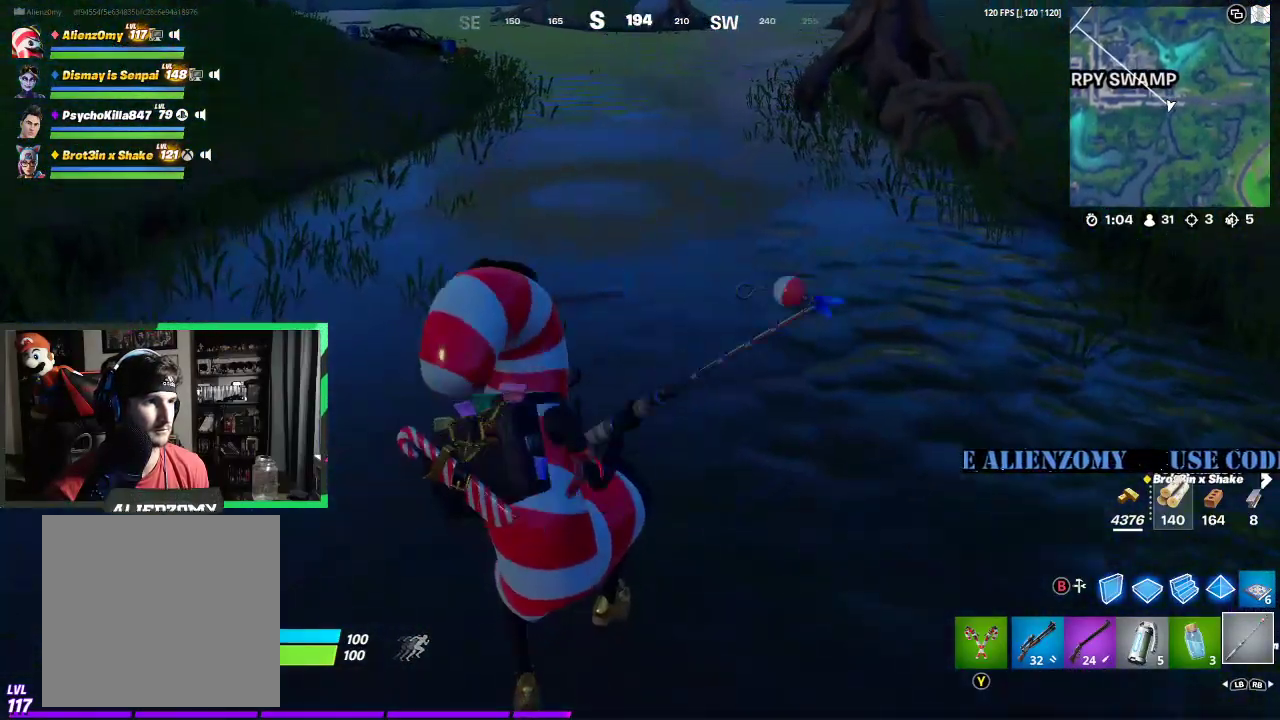
{"buttons": [], "left_stick": "left", "right_stick": "center", "events": []}
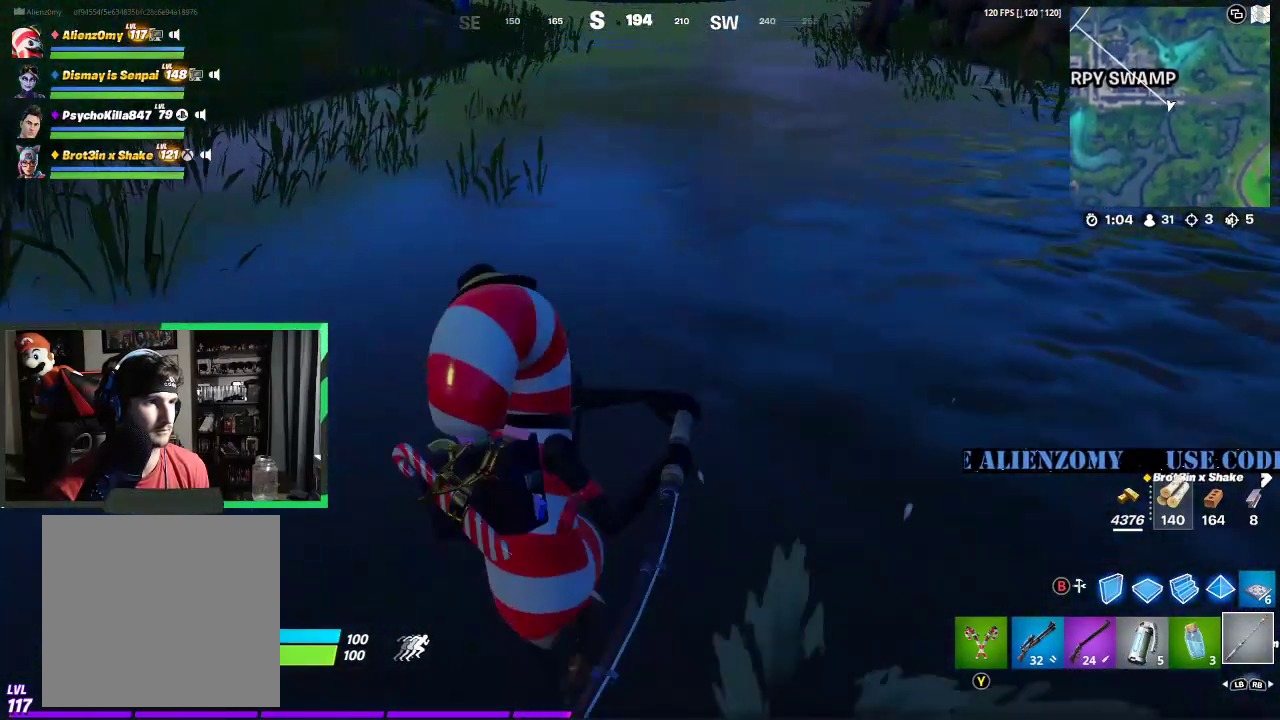
{"buttons": [], "left_stick": "left", "right_stick": "center", "events": [[83, "A", "down"], [188, "A", "up"]]}
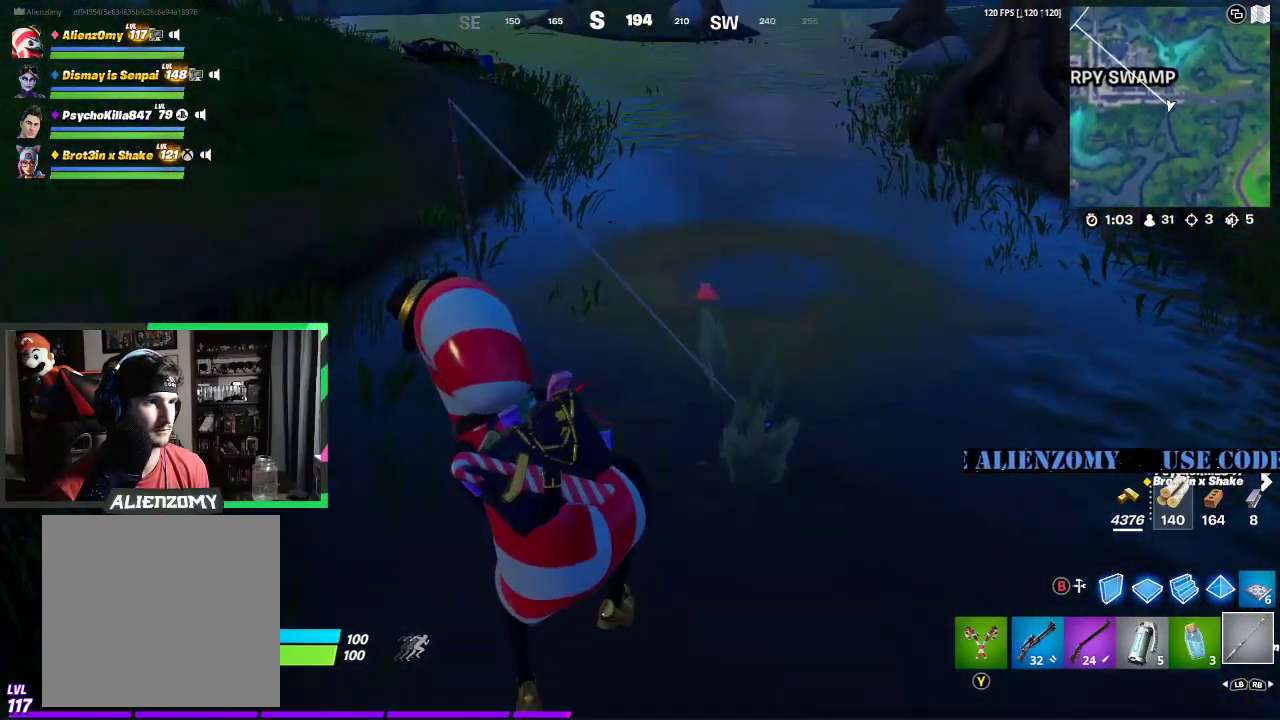
{"buttons": [], "left_stick": "left", "right_stick": "center", "events": [[271, "R2", "down"], [438, "R2", "up"]]}